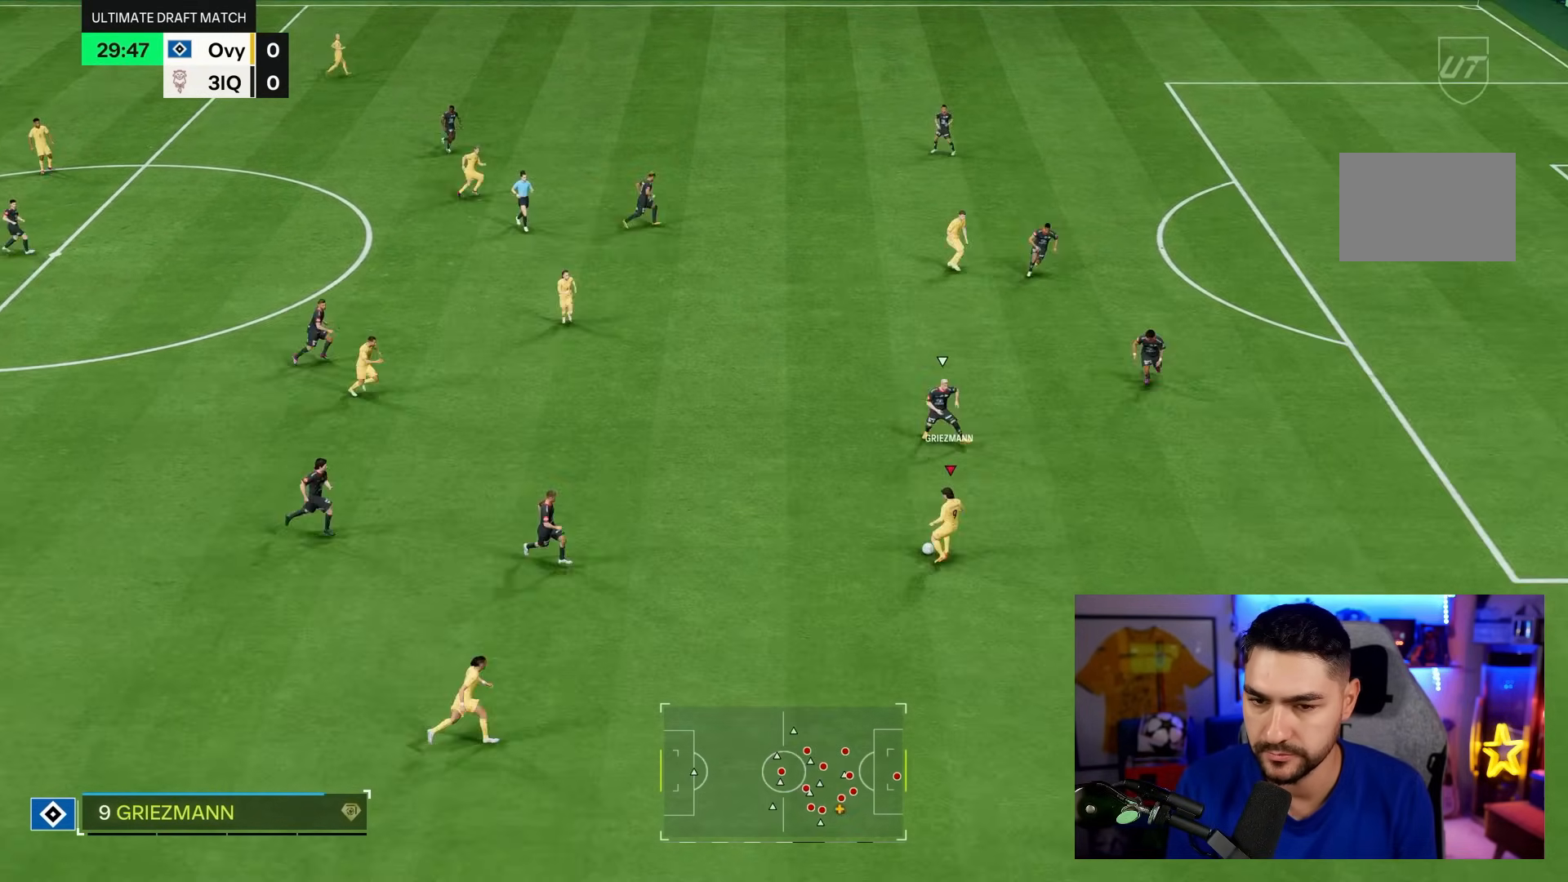
Gameplay with a controller (PlayStation layout); each line is a JSON object with the inputs held at the frame after it. "events" lists button and stick changes between this image and that frame as [ms after this image, input, new state], when the widget could be followed in between. Not read: L3 R3.
{"buttons": ["R1"], "left_stick": "up", "right_stick": "center", "events": [[83, "CROSS", "down"], [83, "R1", "down"], [150, "left_stick", "up"], [217, "CROSS", "up"]]}
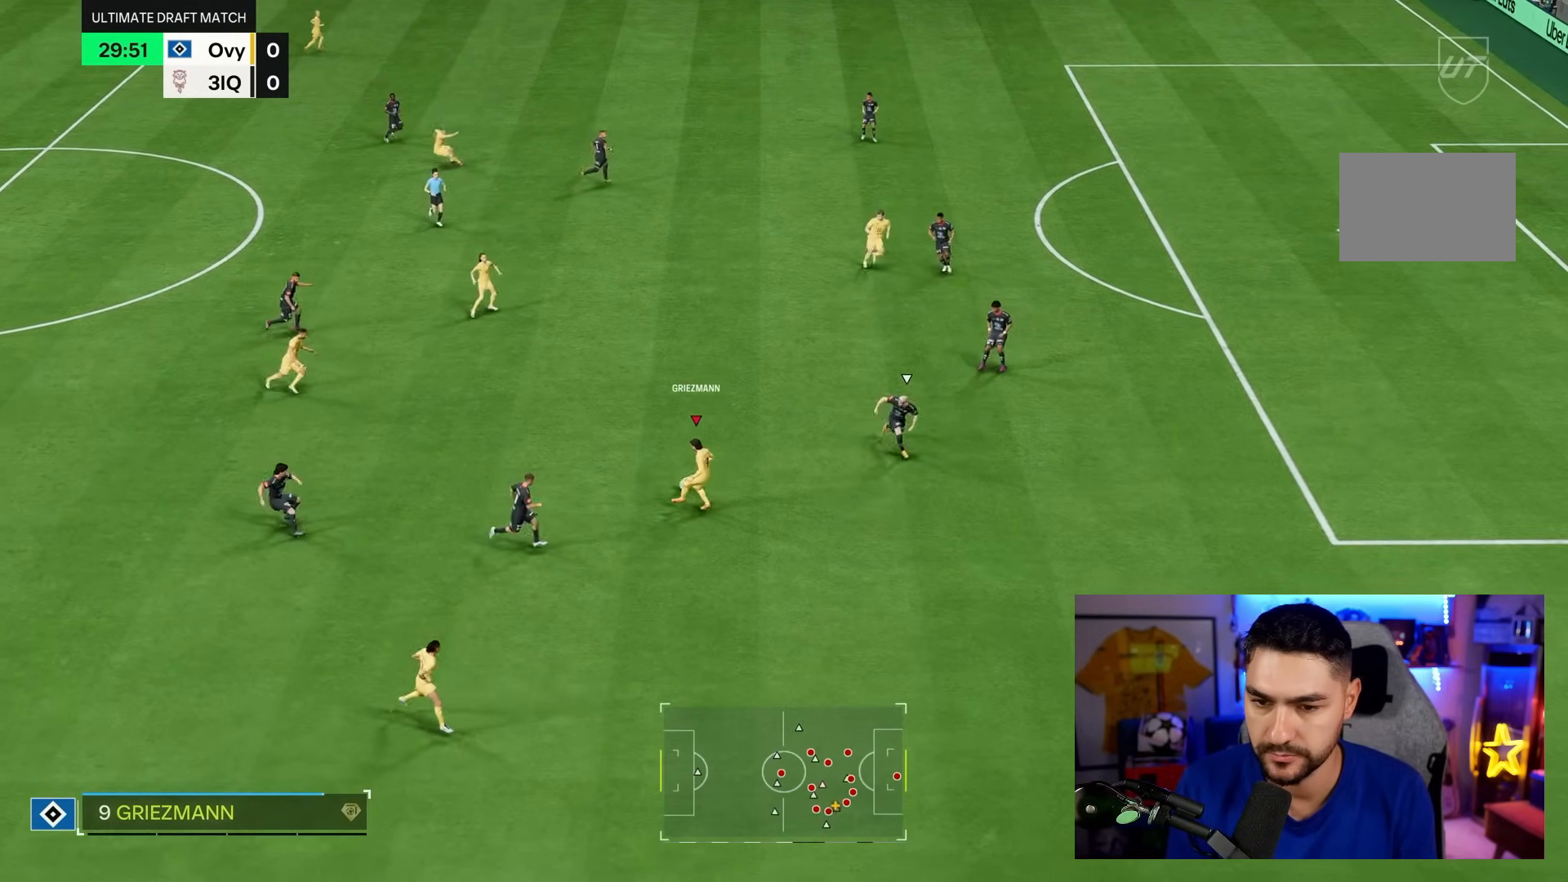
{"buttons": [], "left_stick": "right", "right_stick": "center", "events": [[150, "R1", "up"], [217, "left_stick", "right"]]}
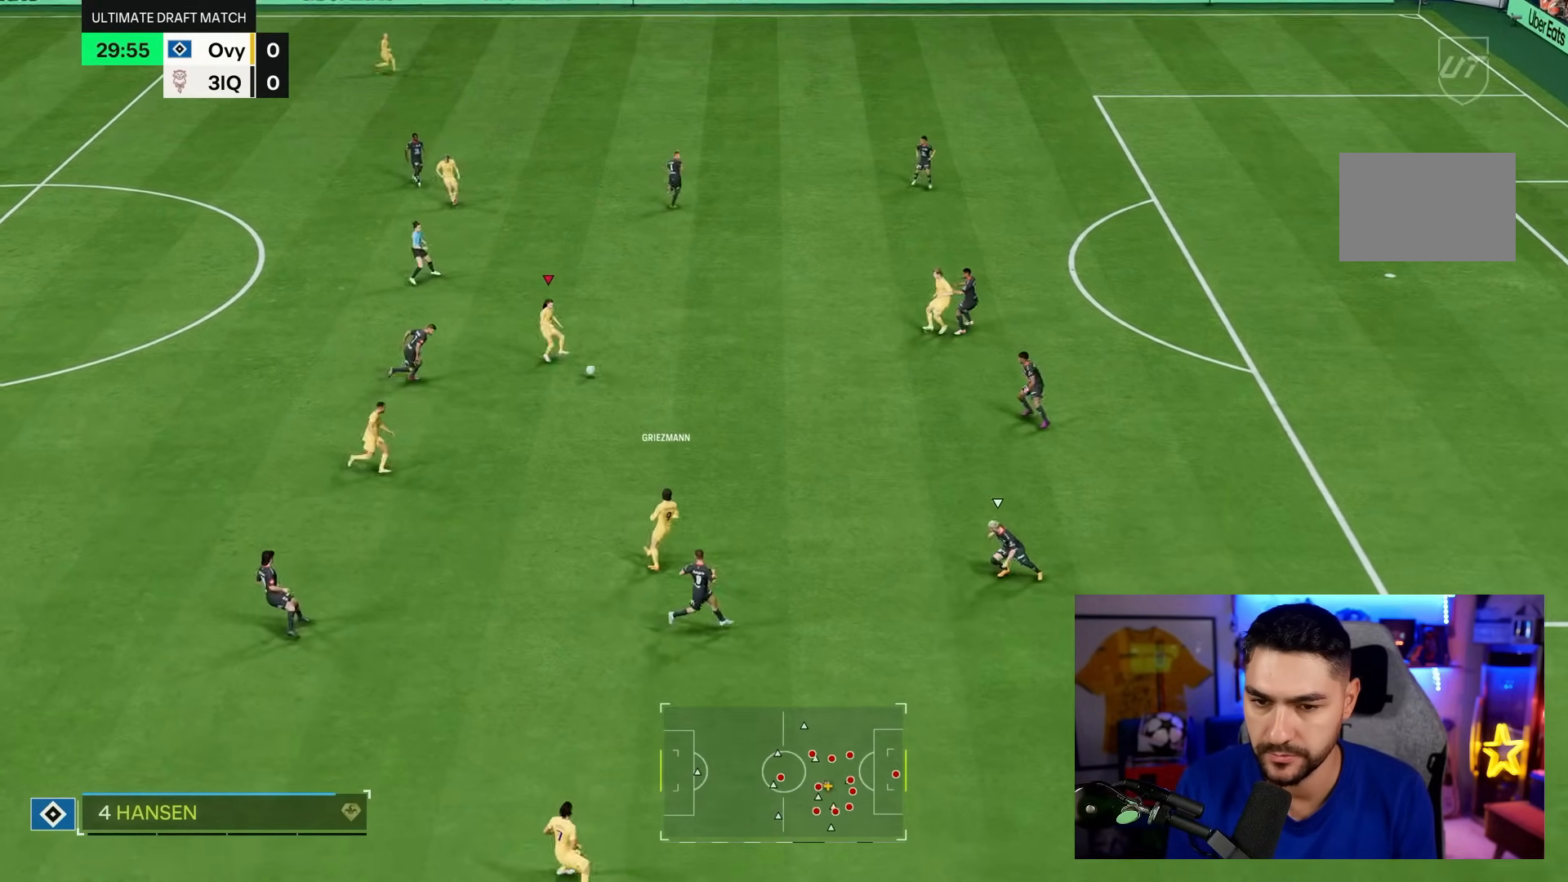
{"buttons": ["R1"], "left_stick": "right", "right_stick": "center", "events": [[217, "R1", "down"]]}
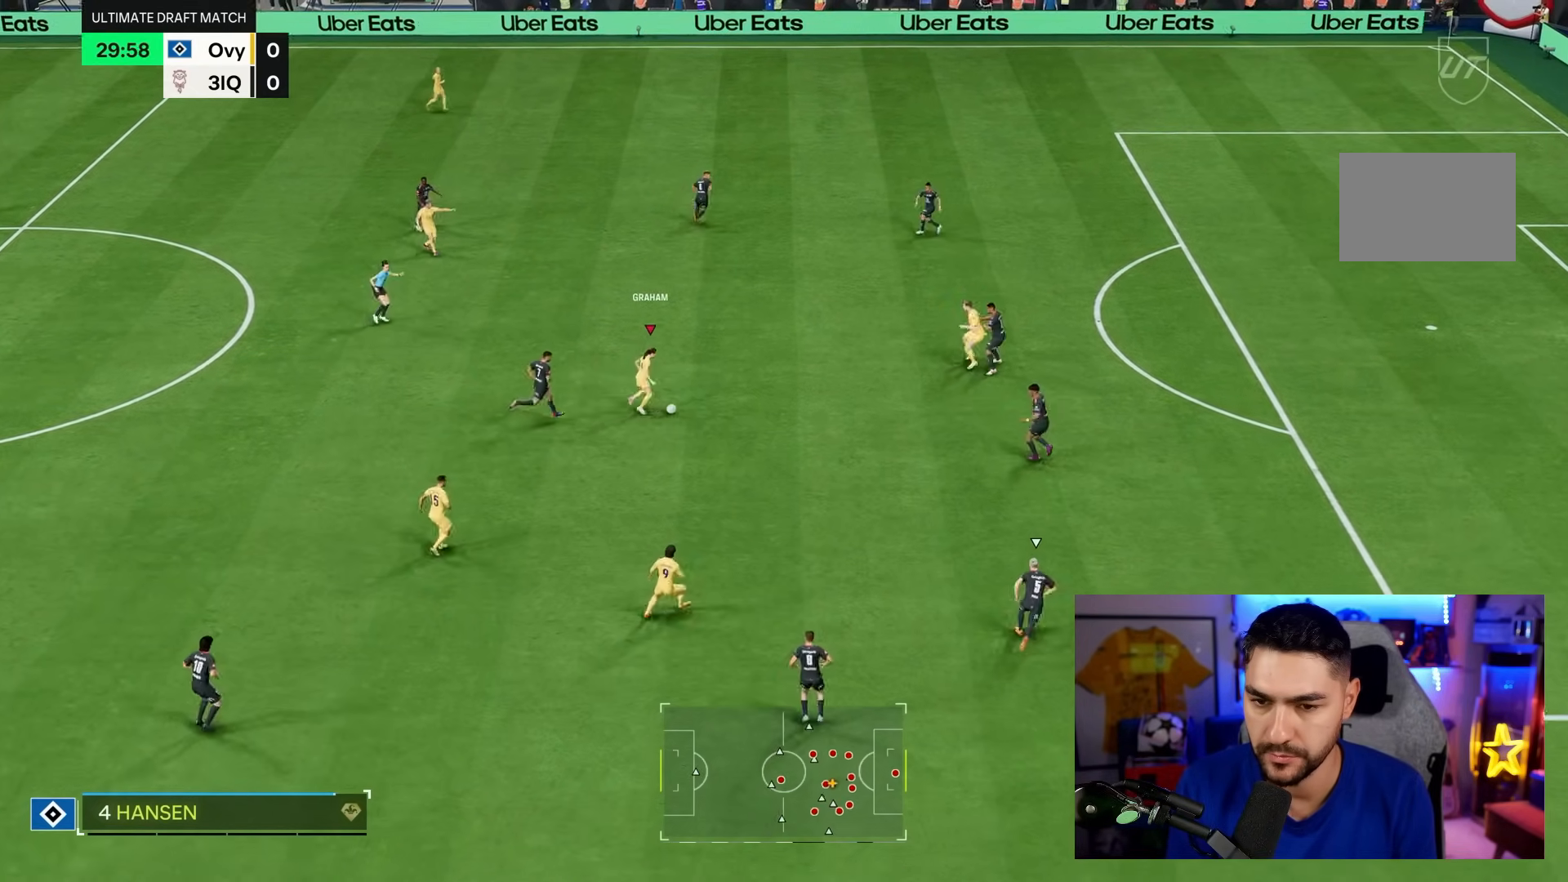
{"buttons": [], "left_stick": "up-right", "right_stick": "center", "events": [[133, "R1", "up"], [200, "left_stick", "up-right"]]}
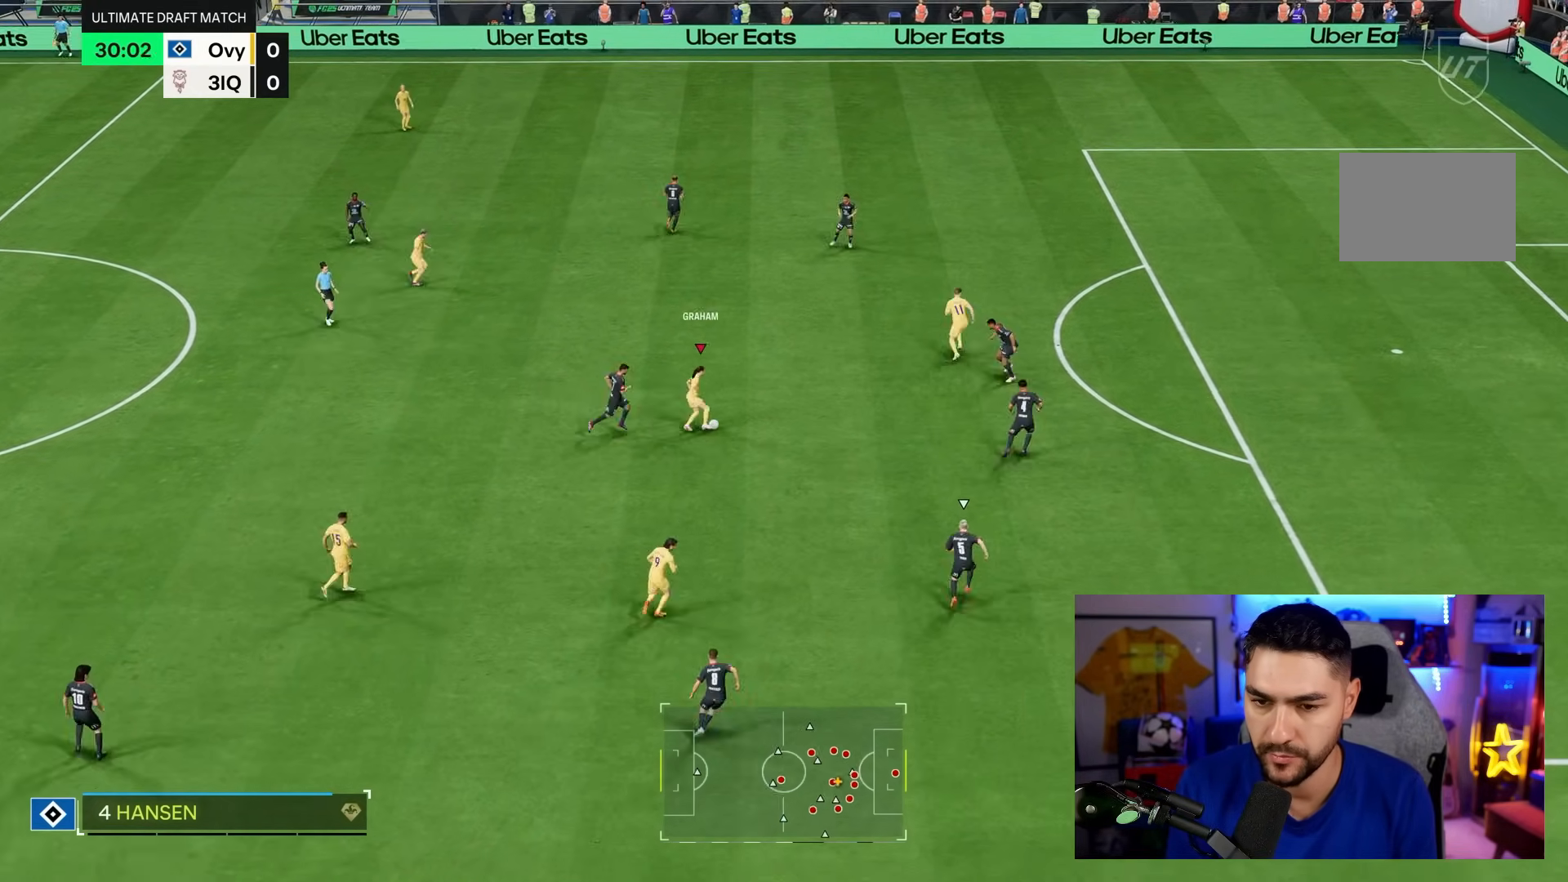
{"buttons": ["L2"], "left_stick": "up-right", "right_stick": "center", "events": [[67, "CIRCLE", "down"], [117, "L2", "down"], [367, "CIRCLE", "up"]]}
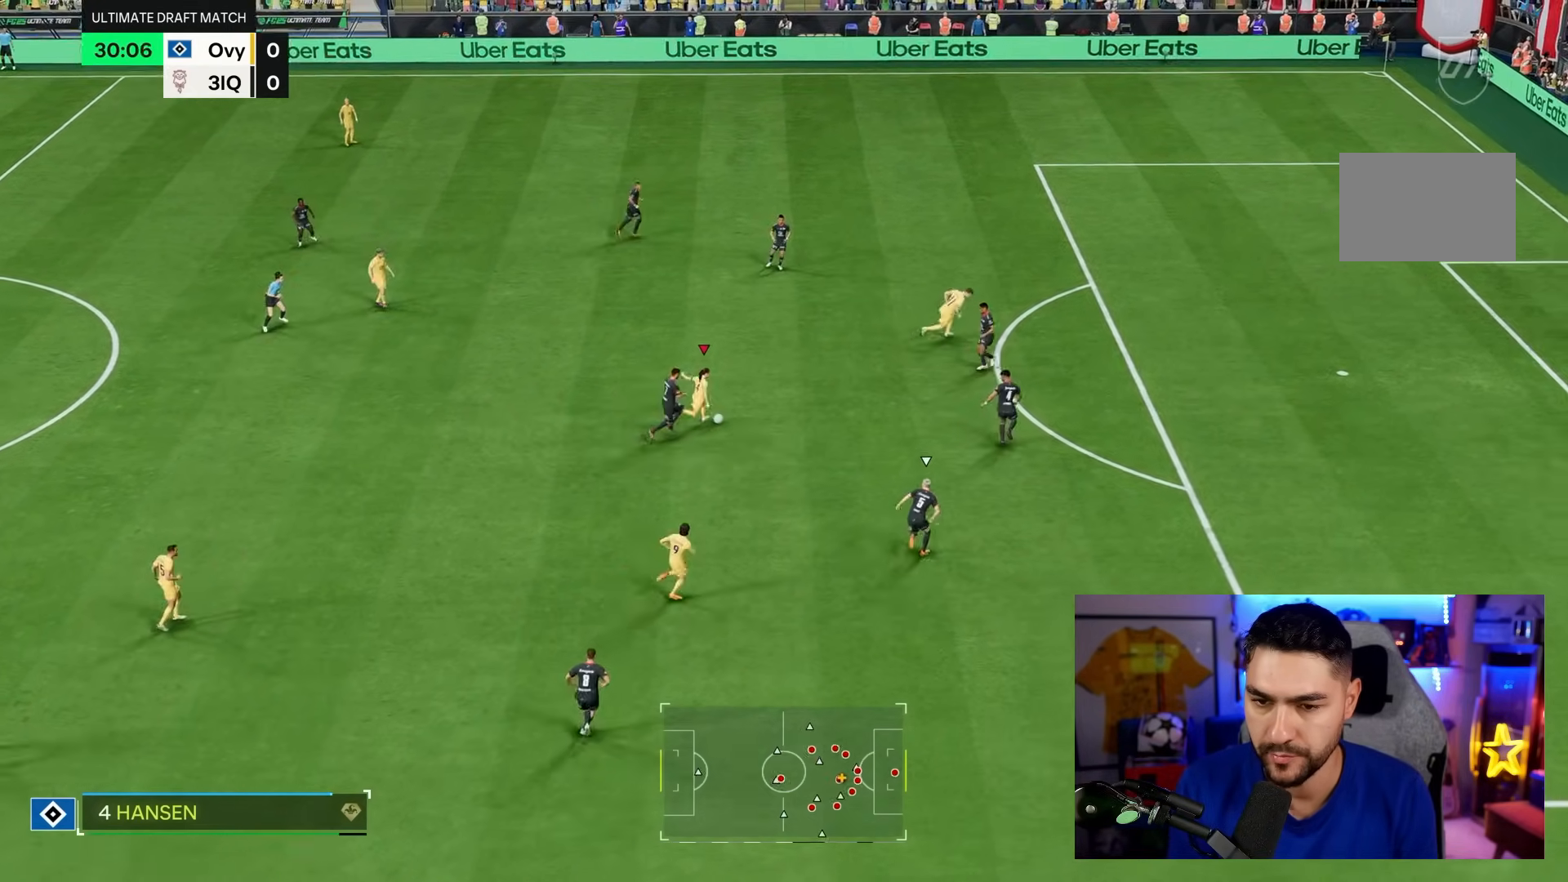
{"buttons": ["L2"], "left_stick": "up-right", "right_stick": "center", "events": [[100, "CIRCLE", "down"], [167, "CIRCLE", "up"]]}
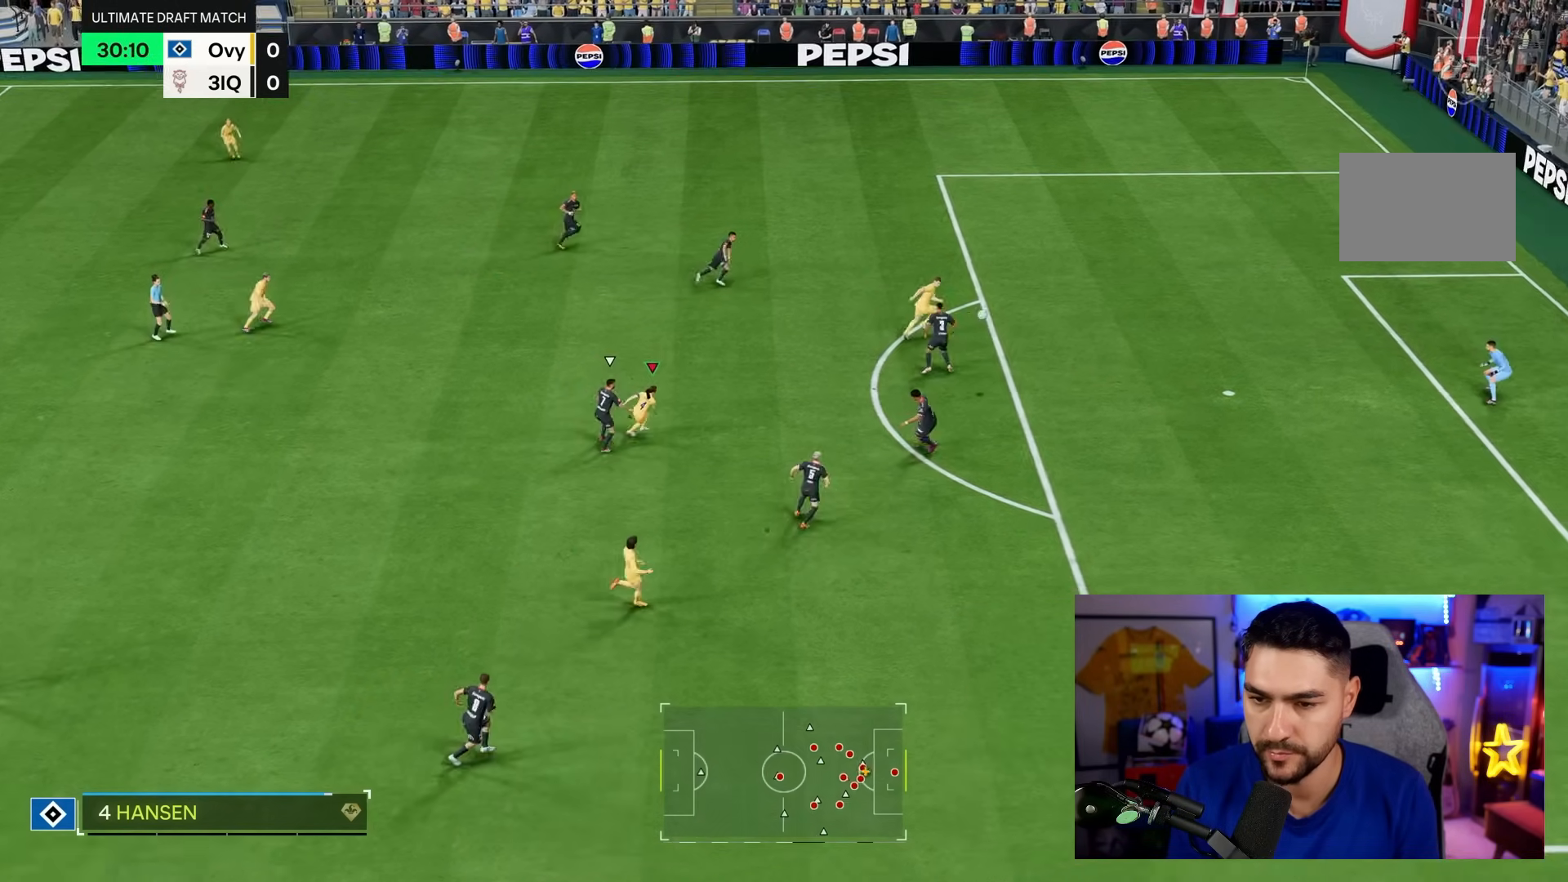
{"buttons": ["L2"], "left_stick": "up-right", "right_stick": "center", "events": []}
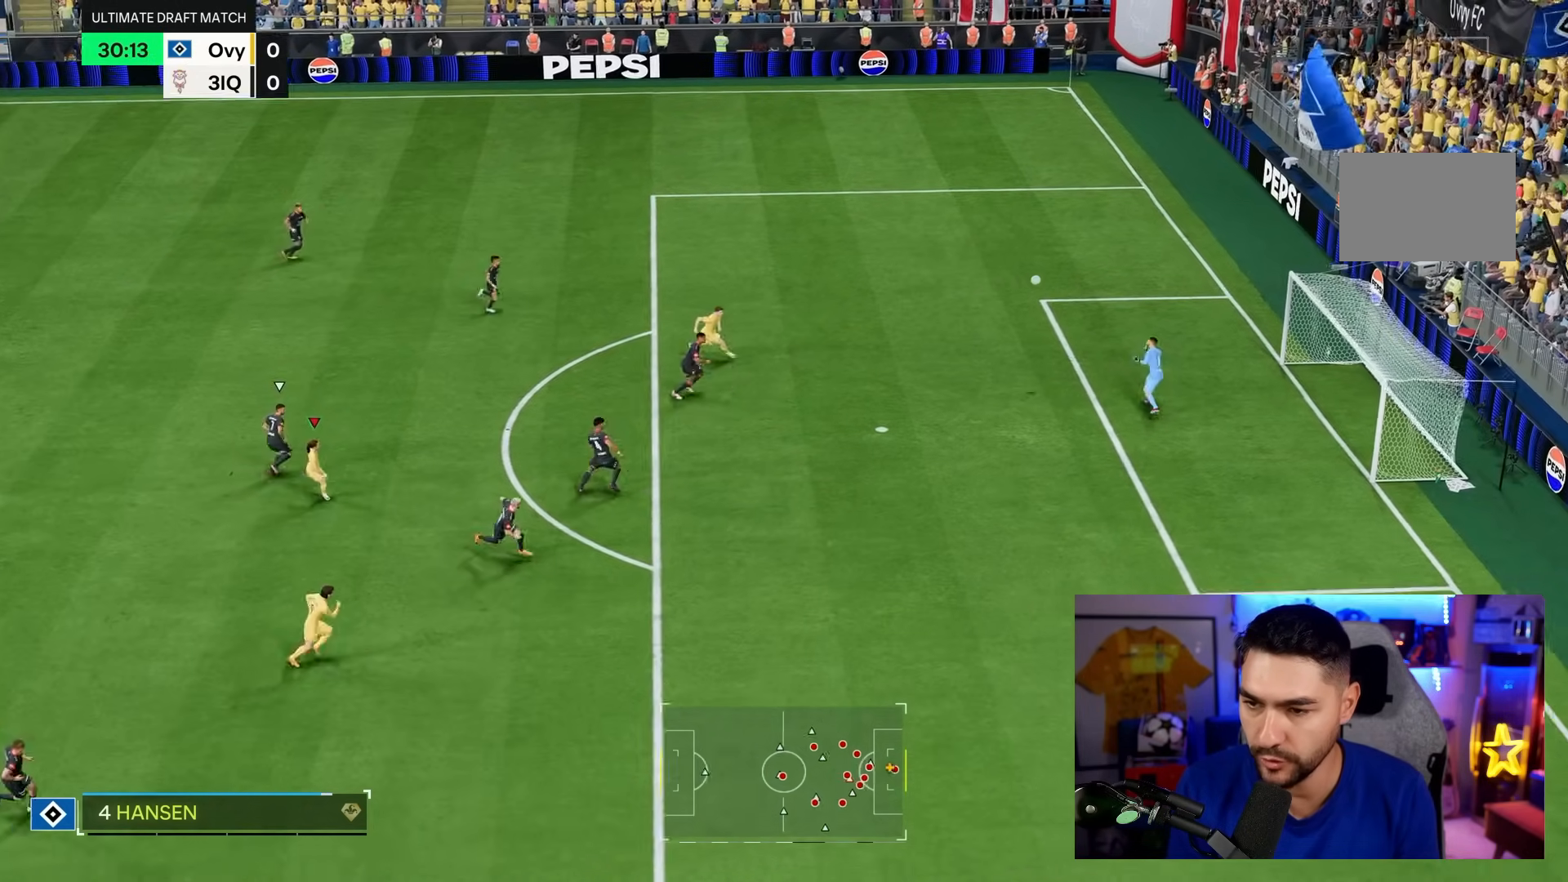
{"buttons": ["L2"], "left_stick": "up-right", "right_stick": "center", "events": []}
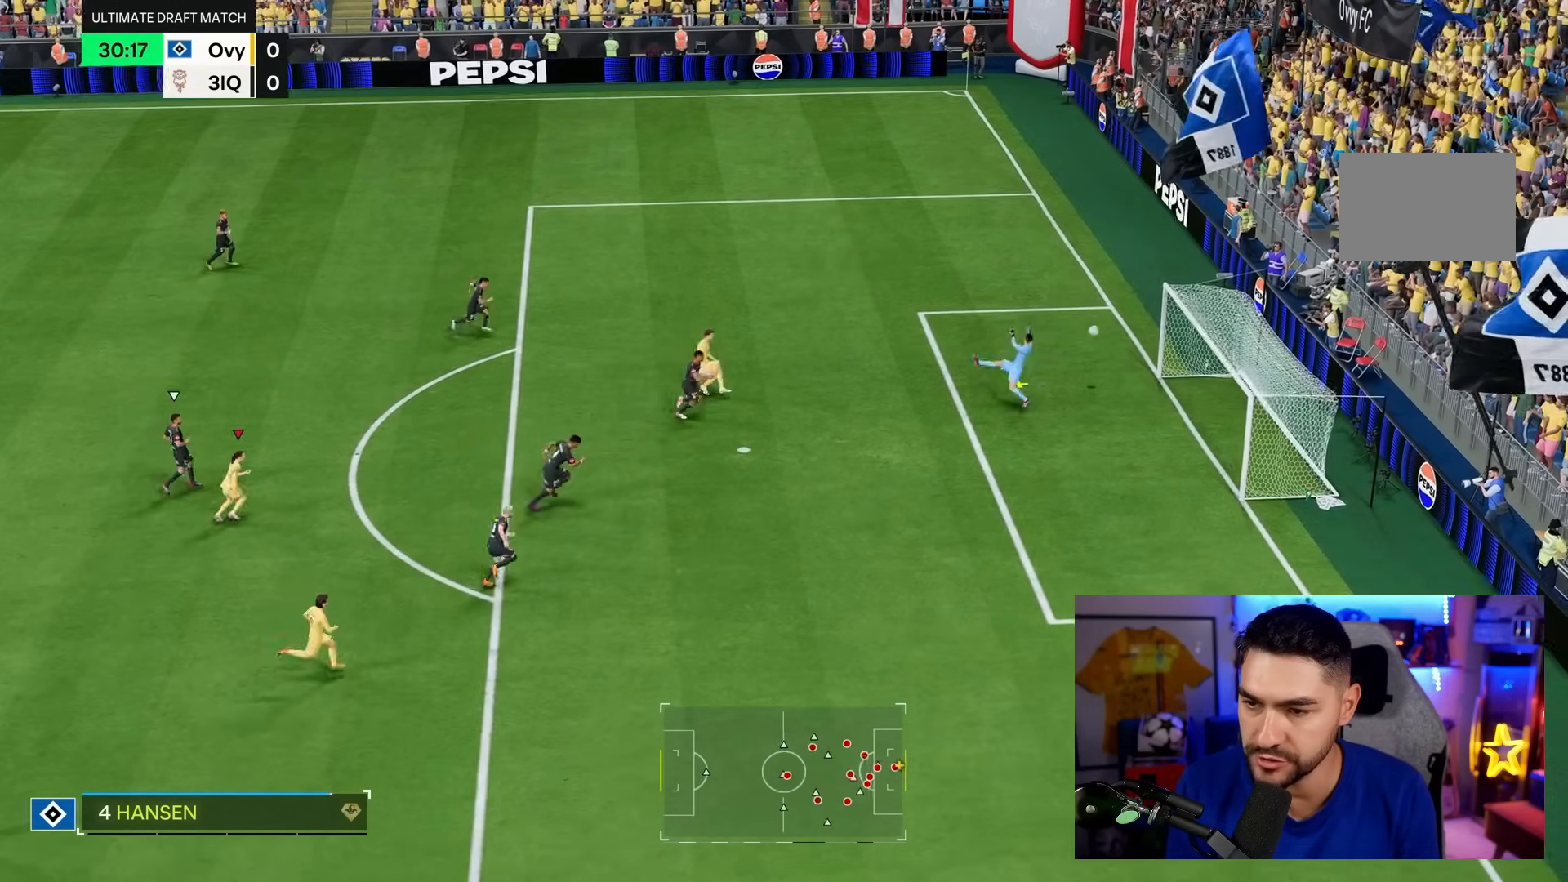
{"buttons": [], "left_stick": "up-right", "right_stick": "center", "events": [[450, "L2", "up"]]}
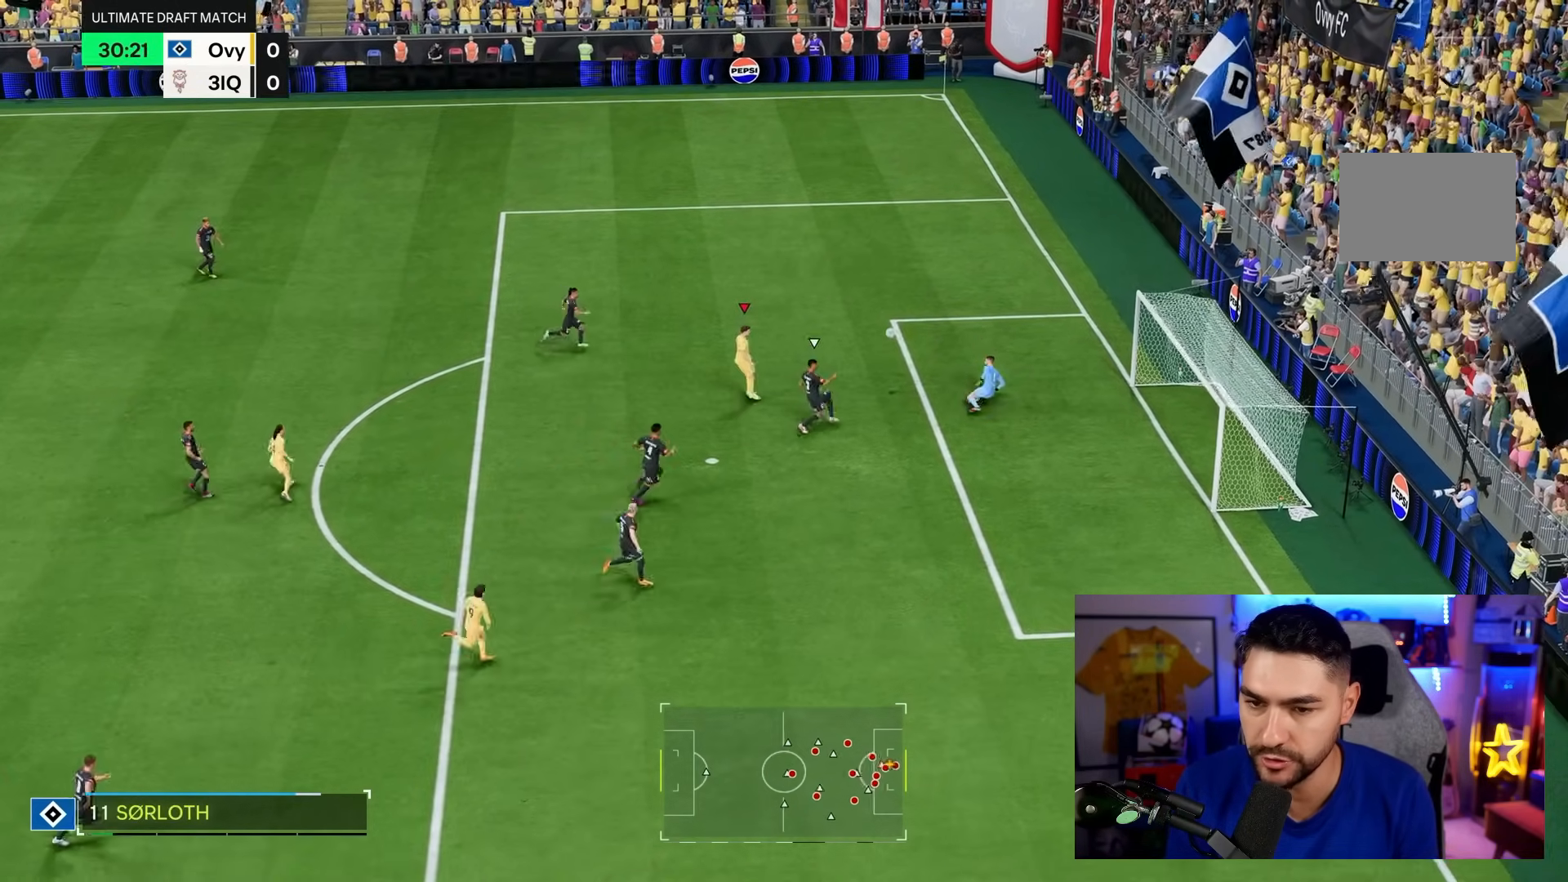
{"buttons": [], "left_stick": "right", "right_stick": "center", "events": [[33, "CIRCLE", "down"], [33, "left_stick", "right"], [167, "CIRCLE", "up"]]}
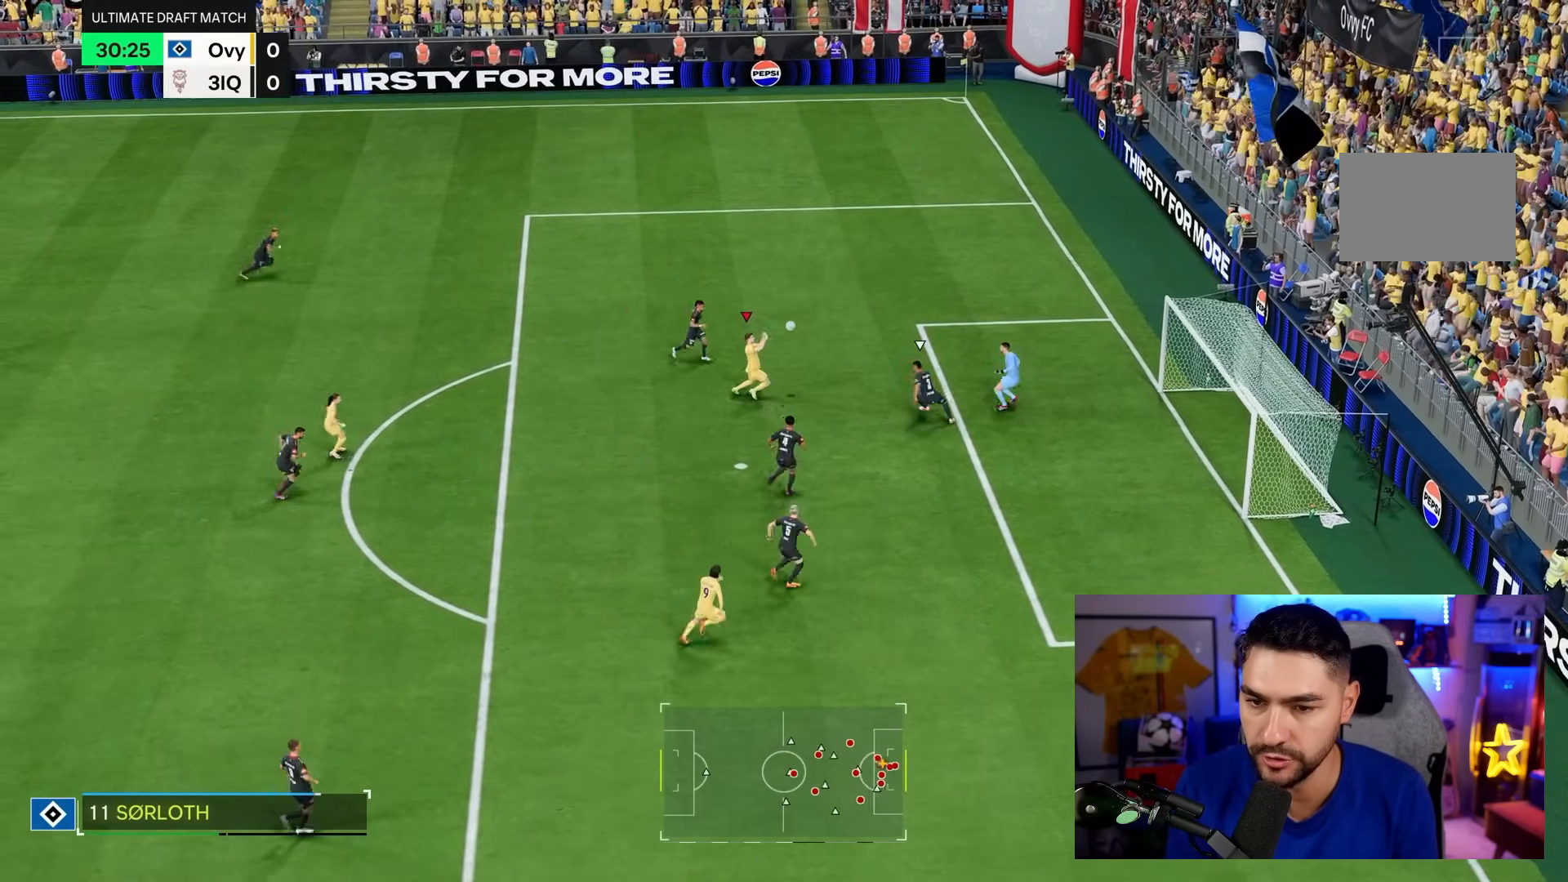
{"buttons": [], "left_stick": "down-right", "right_stick": "center", "events": [[133, "left_stick", "down-right"]]}
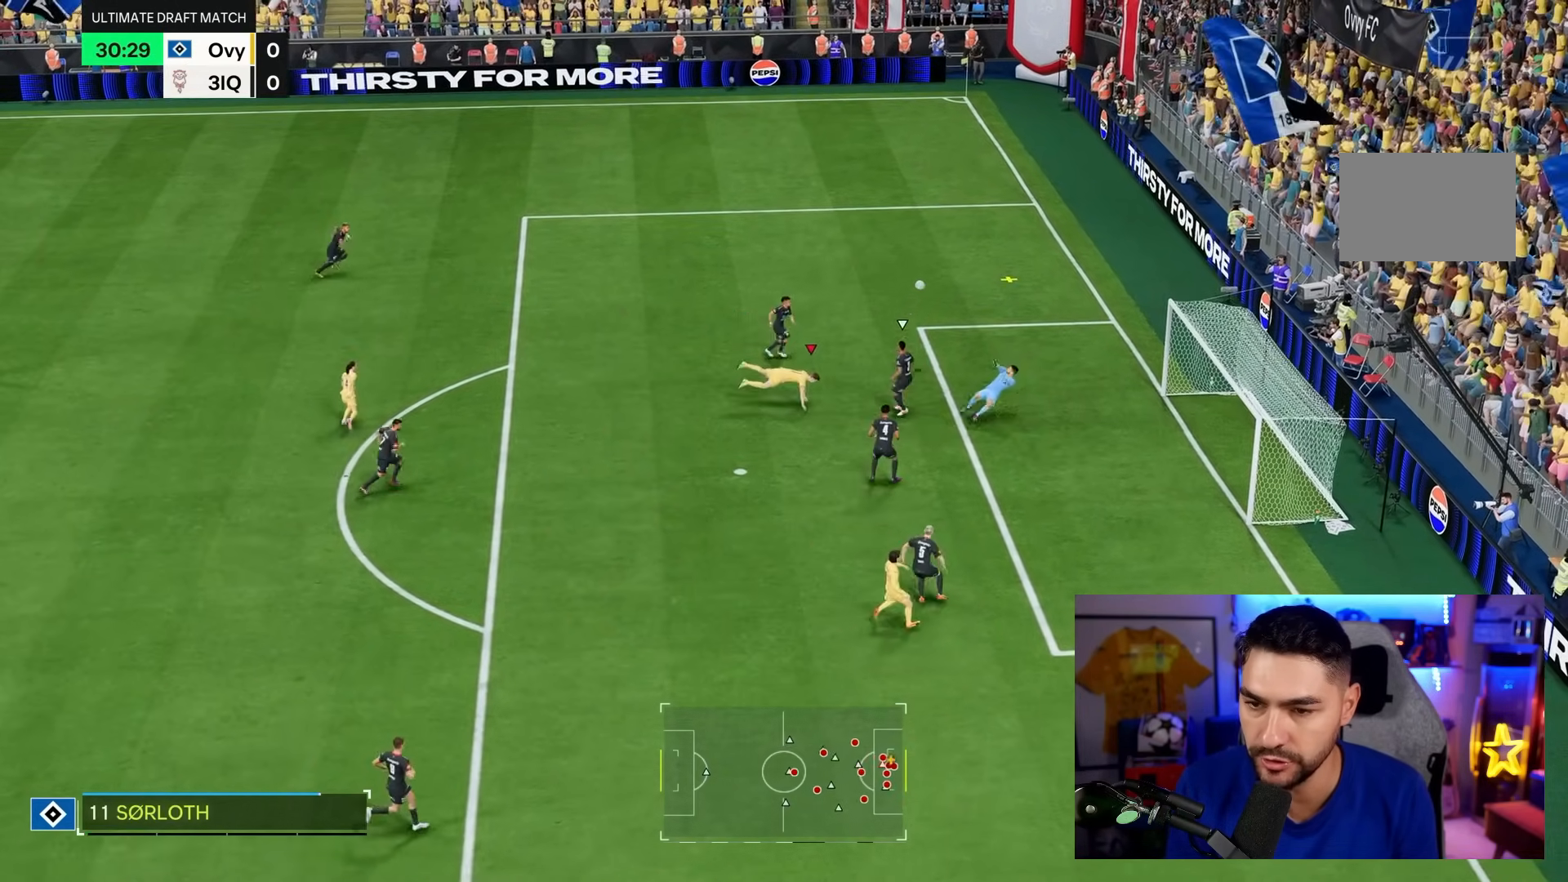
{"buttons": [], "left_stick": "right", "right_stick": "center", "events": [[433, "left_stick", "right"]]}